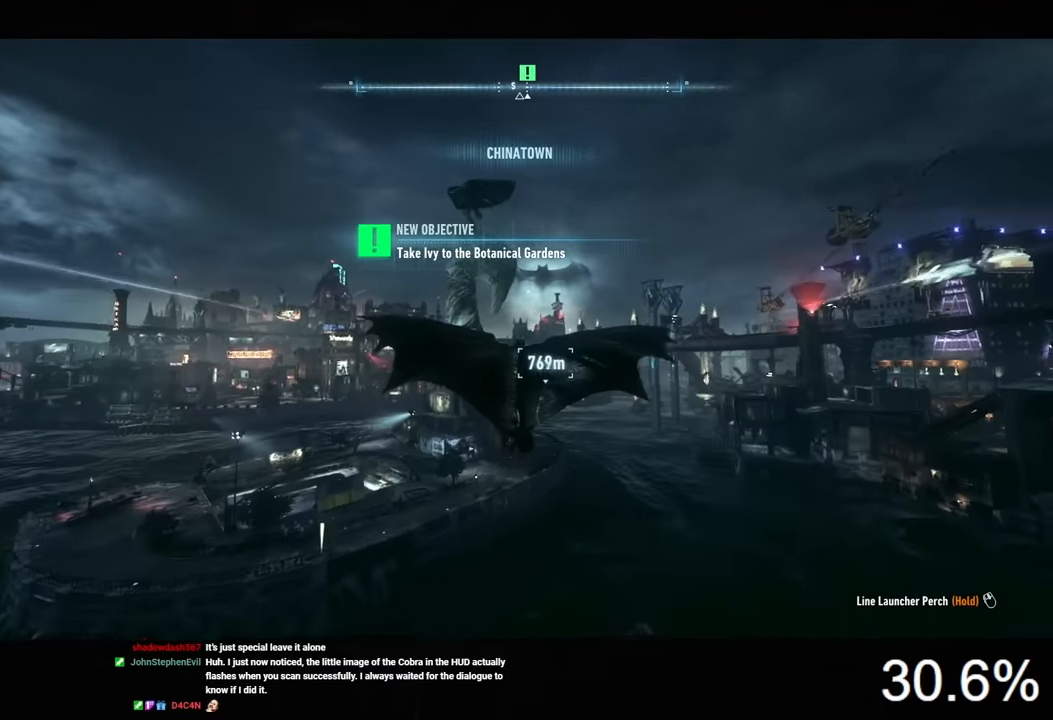
Gameplay with keyboard and mouse; each line is a JSON object with the keys and mouse buttons held at the frame after it. "events" lists presses ("down") and releases ("up") of "1", "2", "3", "4", "5", "a", "alt", "c", "caps_lock", "ctrl", "d", "e", "f", "g", "q", "r", "s", "shift", "space", "t", "tab", "v", "w", "x", "z", "mouse_left", "mouse_wheel" and "mouse_right" between this image and that frame as [ms after this image, input, new state], when the widget could be followed in between. "mouse_left", "mouse_wheel", "mouse_right" = the "left", "wheel", "right" buttons of the "mouse" list. No other keys are recorded. "wheel" means that the mouse wheel is clicked or scrolled. Not read: mouse_move.
{"keys": ["space"], "mouse": [], "events": []}
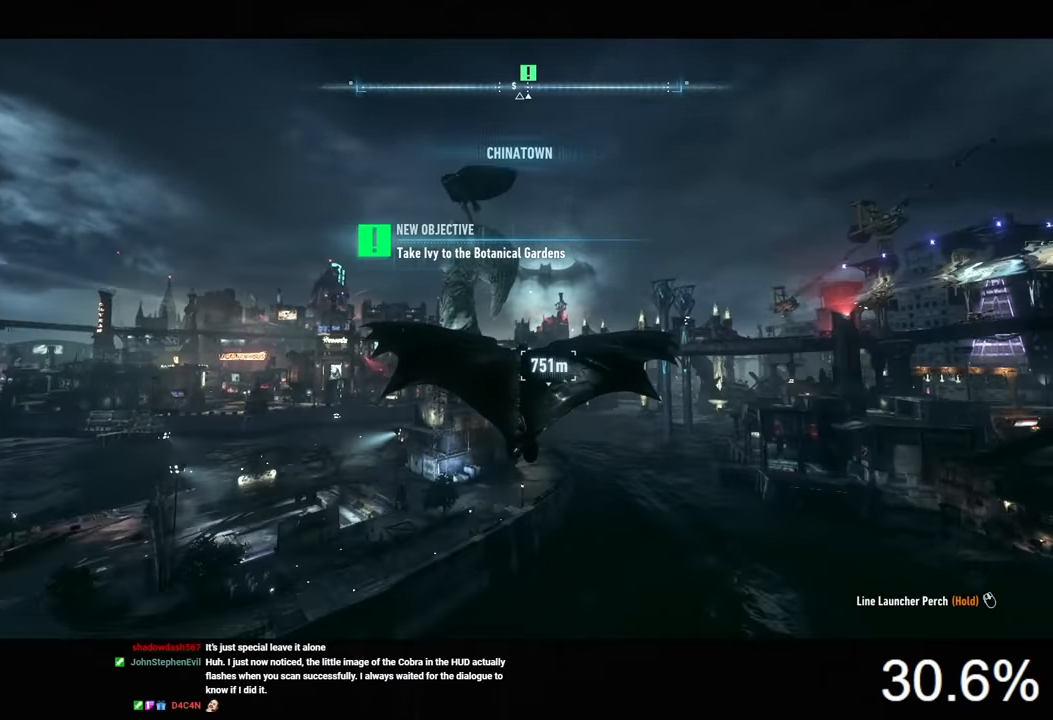
{"keys": ["space"], "mouse": [], "events": []}
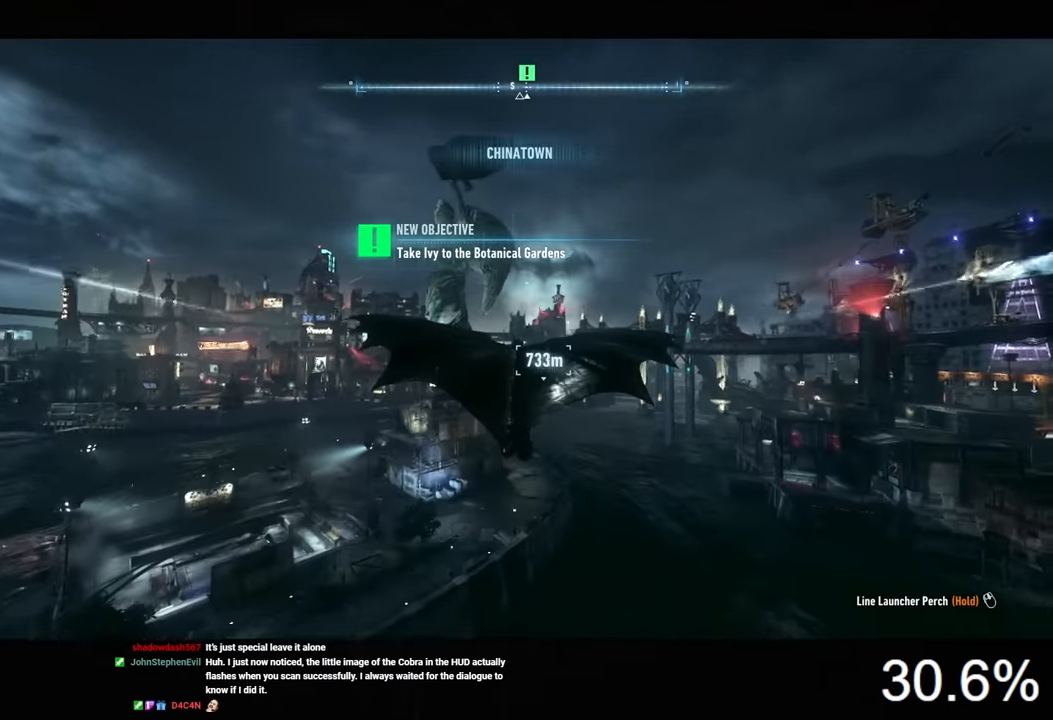
{"keys": ["f", "space"], "mouse": [], "events": [[466, "f", "down"]]}
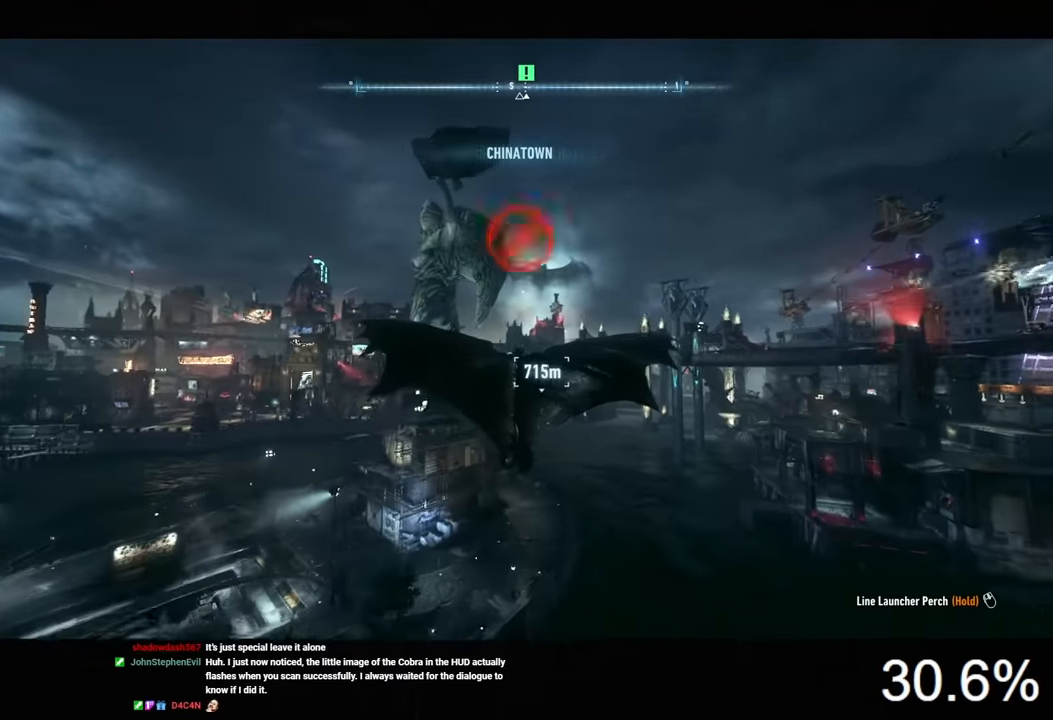
{"keys": ["space"], "mouse": [], "events": [[33, "f", "up"]]}
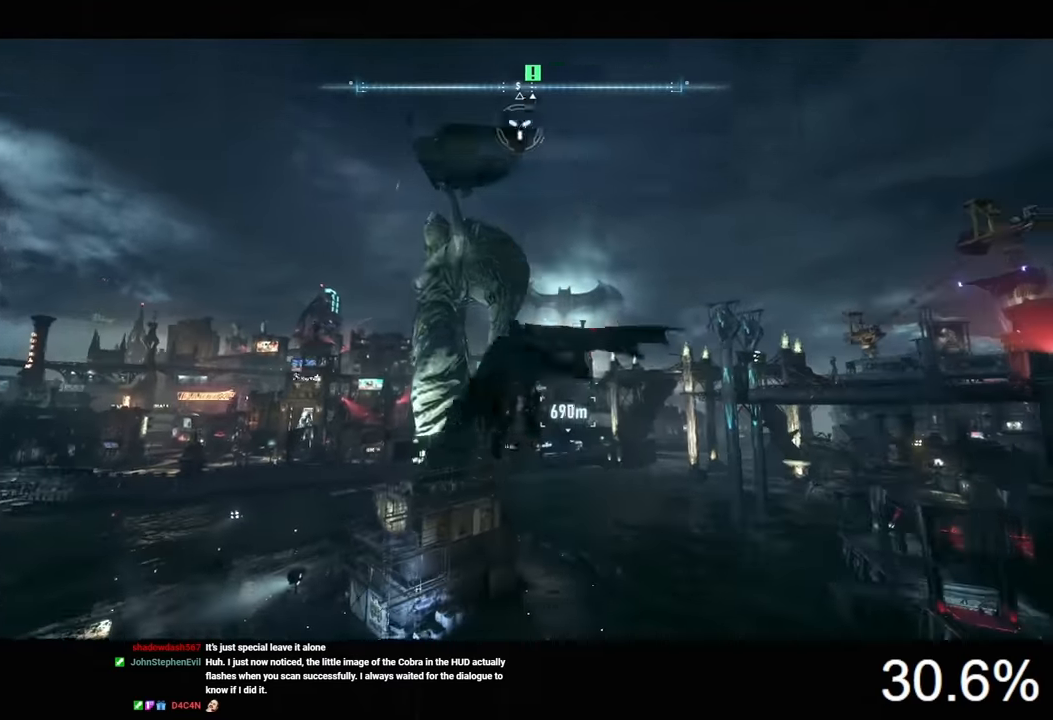
{"keys": ["space"], "mouse": [], "events": []}
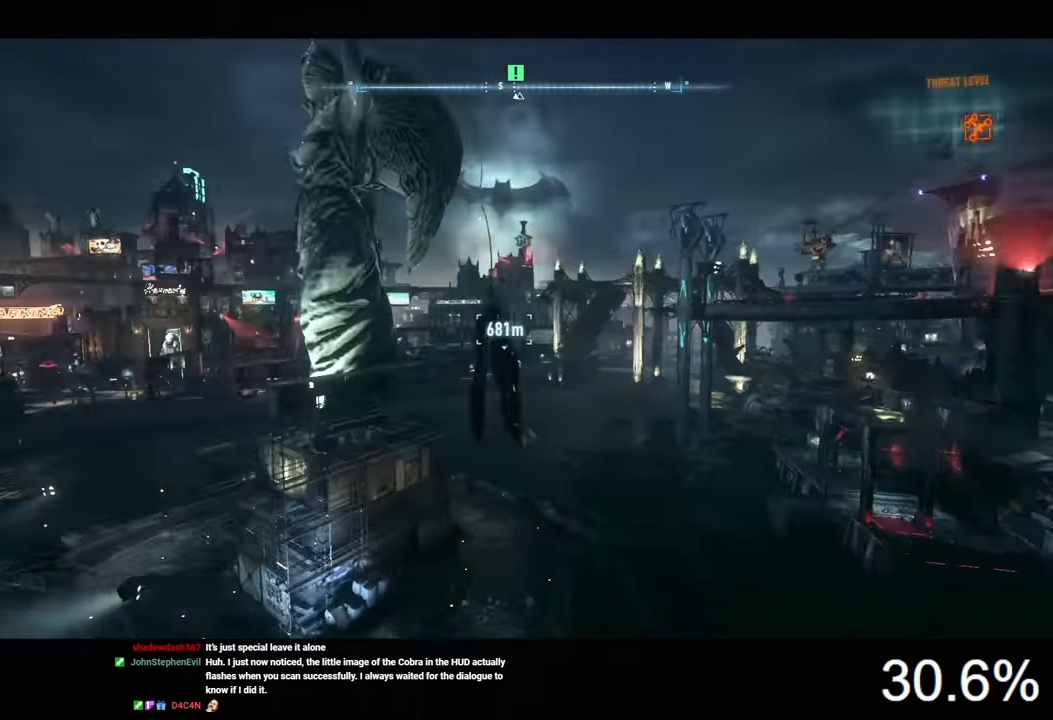
{"keys": ["space"], "mouse": [], "events": []}
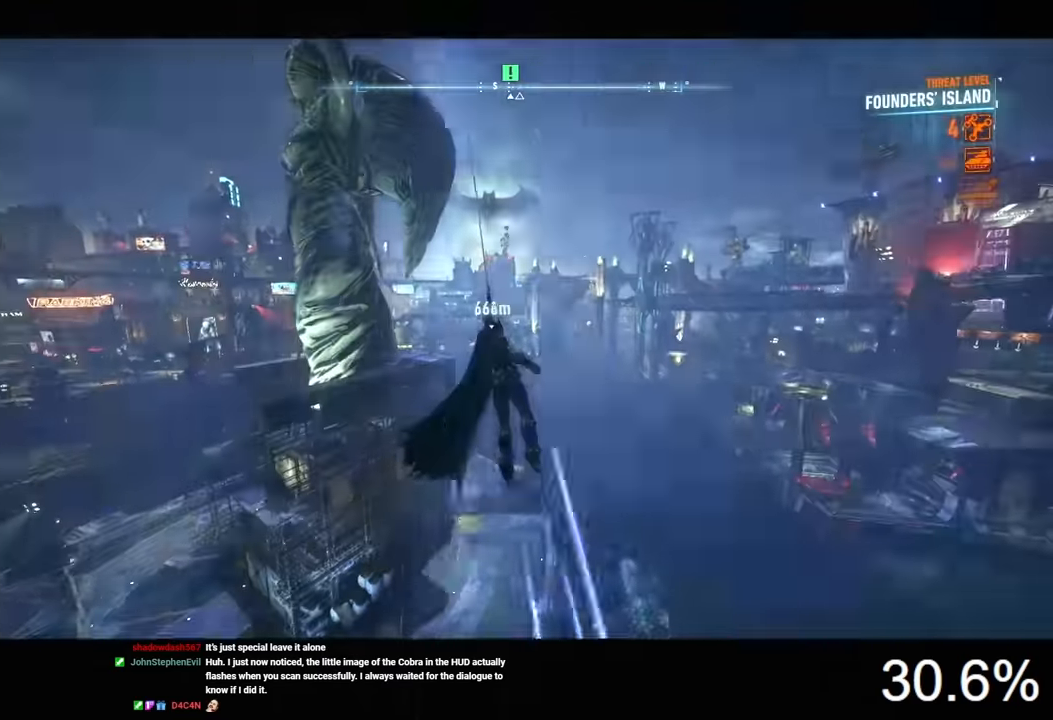
{"keys": ["space"], "mouse": ["wheel"], "events": [[500, "mouse_wheel", "down"]]}
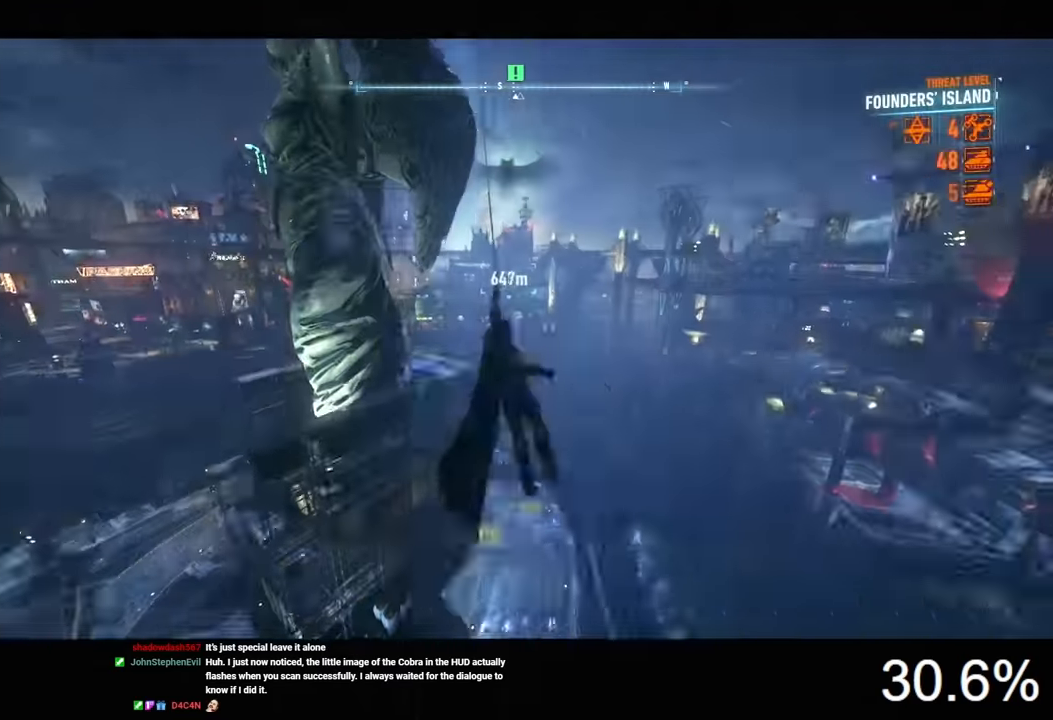
{"keys": ["space"], "mouse": [], "events": [[100, "mouse_wheel", "up"]]}
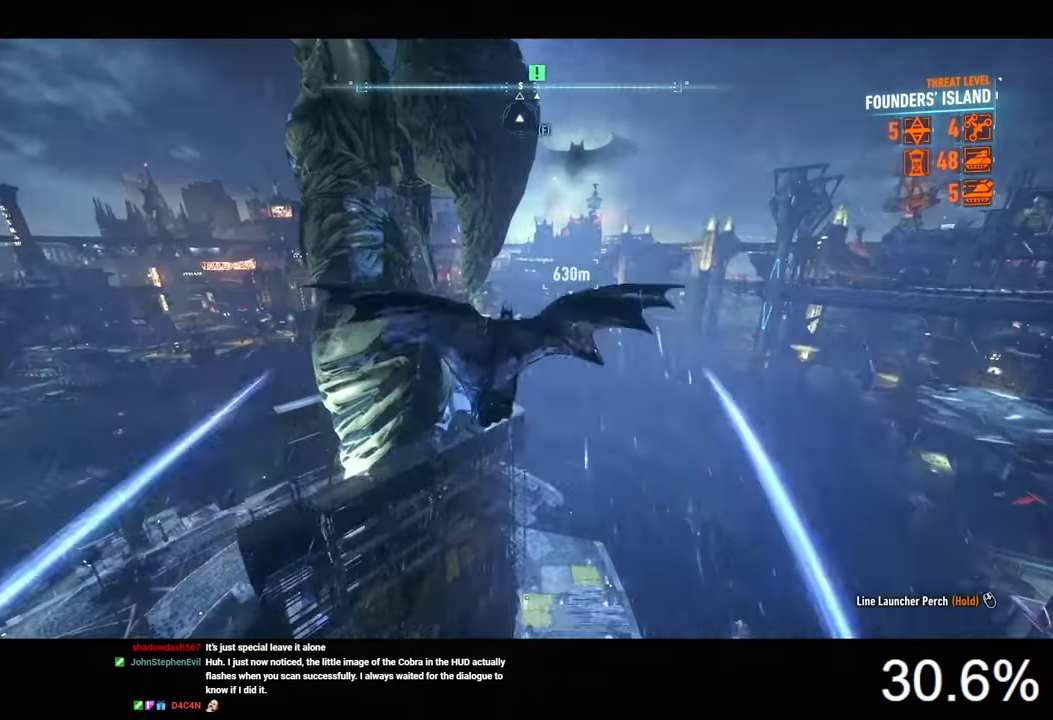
{"keys": ["space"], "mouse": [], "events": []}
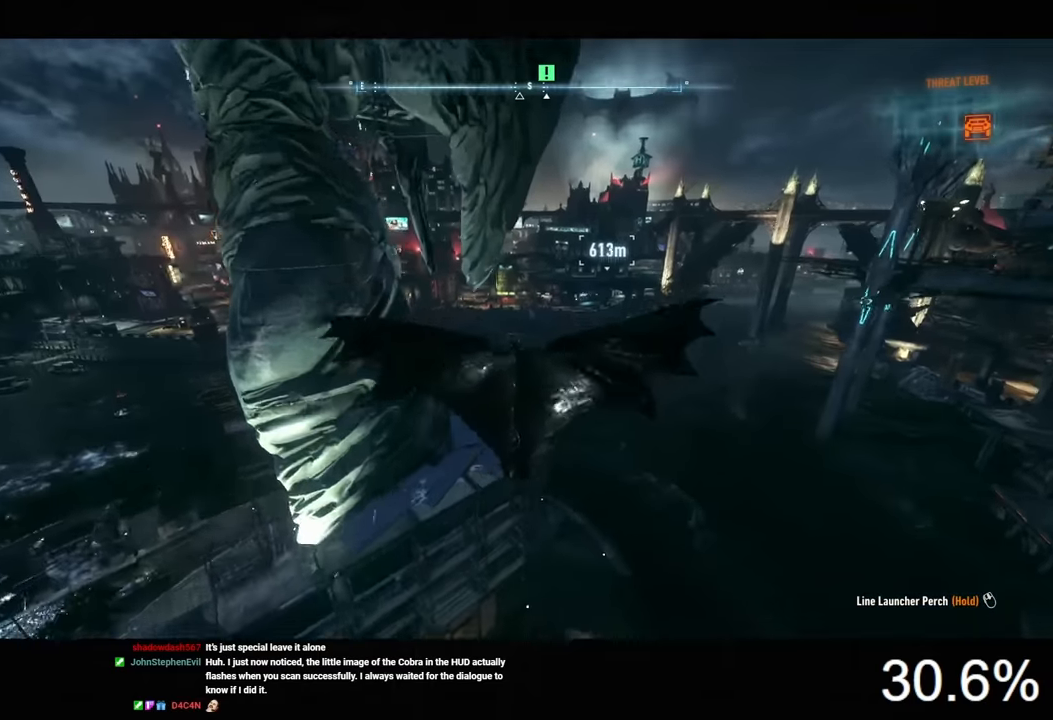
{"keys": ["space"], "mouse": [], "events": []}
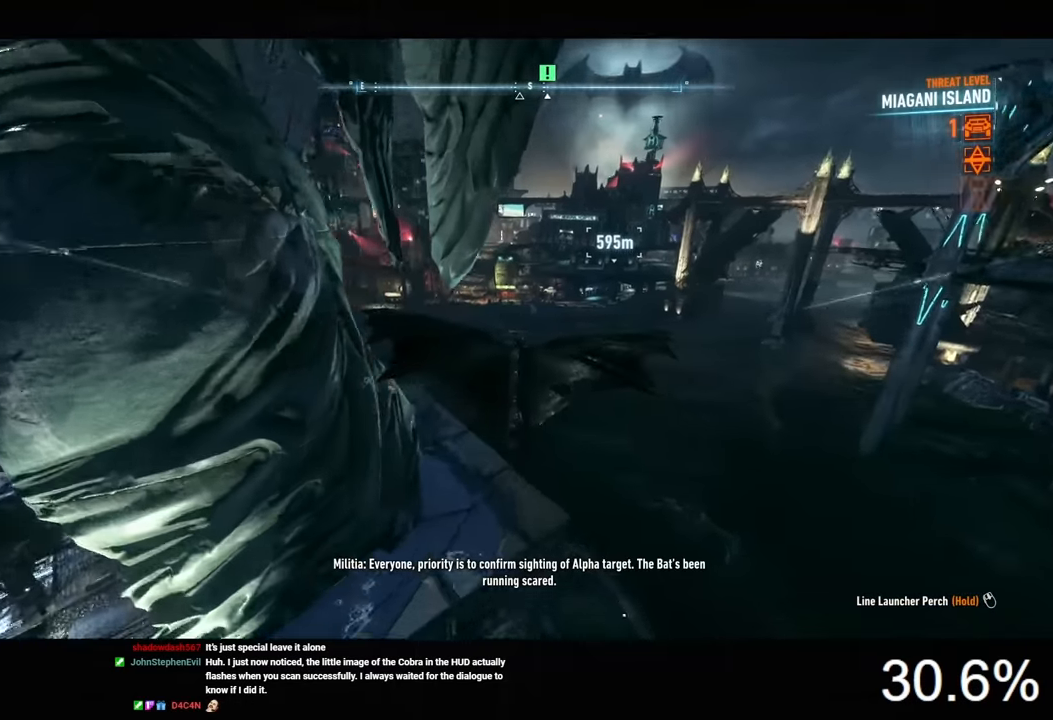
{"keys": ["space"], "mouse": [], "events": []}
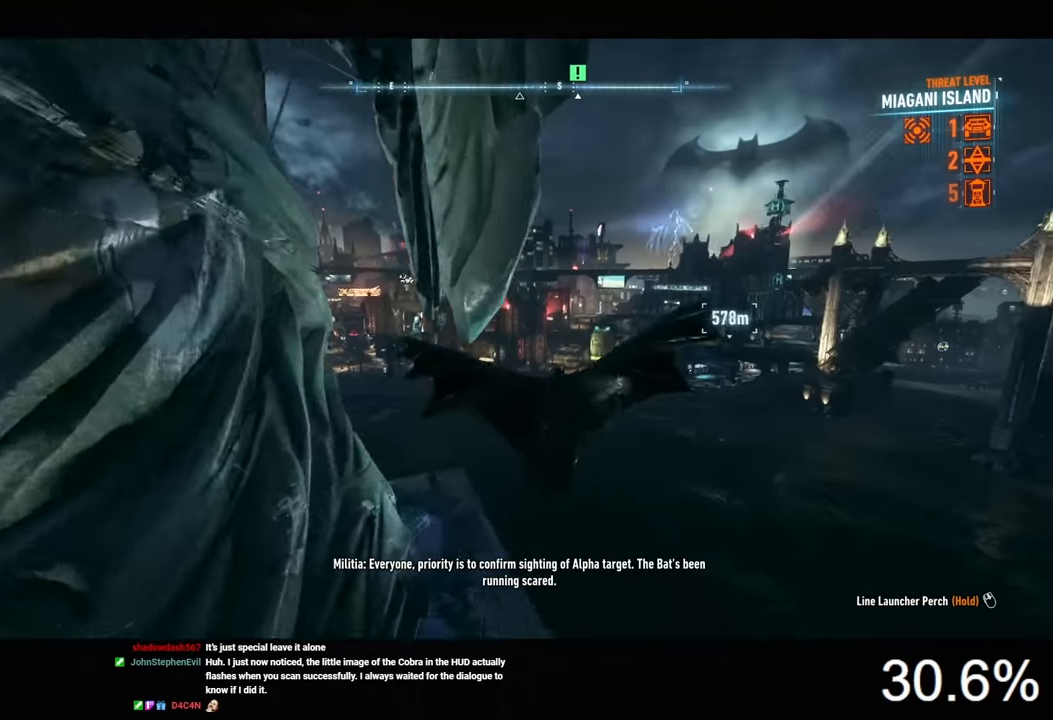
{"keys": ["space"], "mouse": [], "events": []}
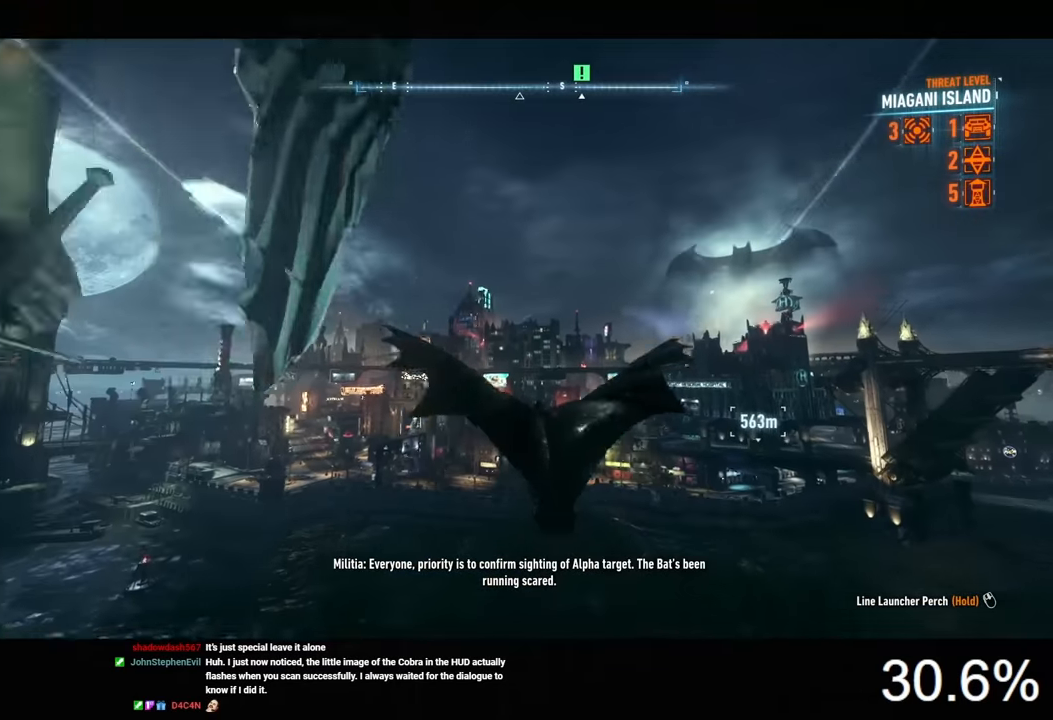
{"keys": ["space"], "mouse": [], "events": []}
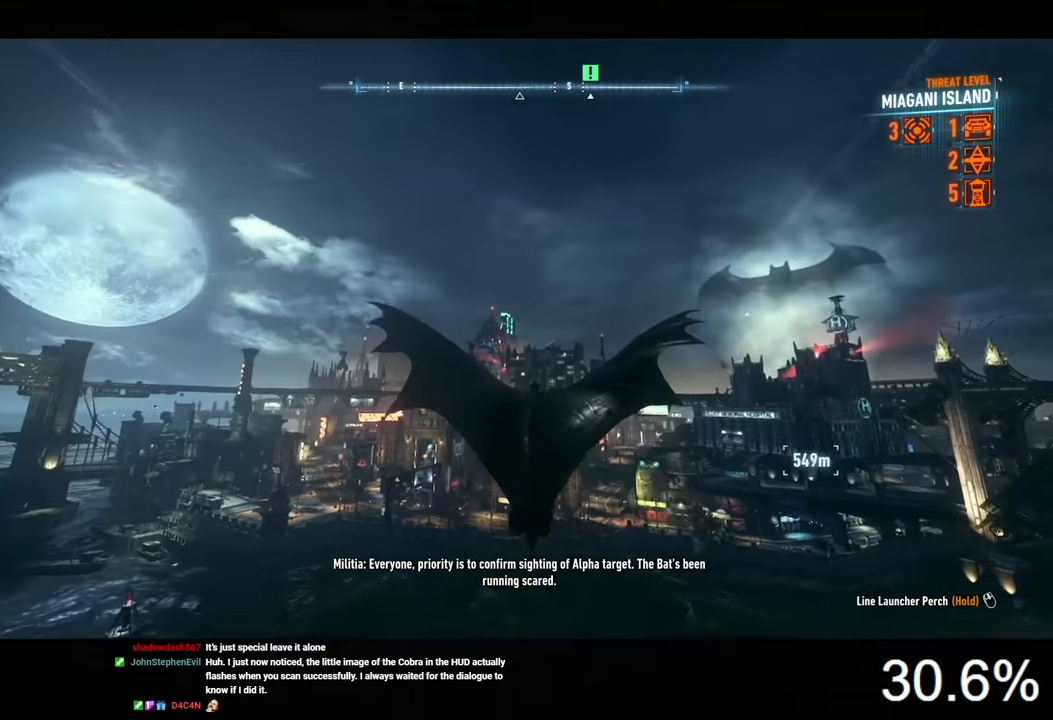
{"keys": ["space"], "mouse": [], "events": []}
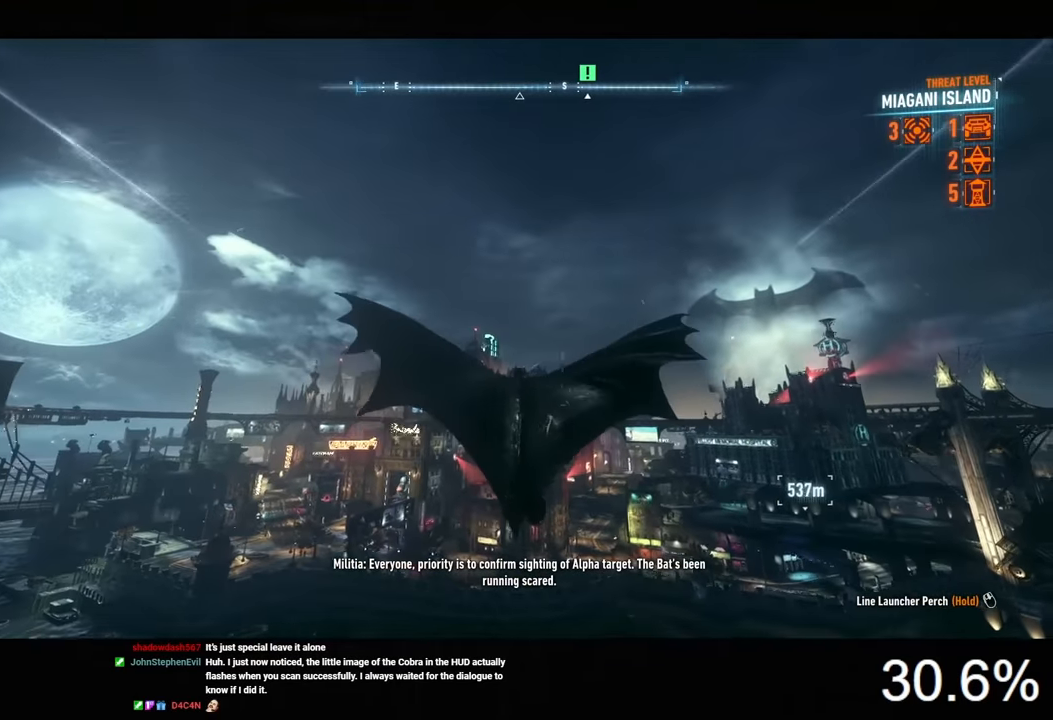
{"keys": ["space"], "mouse": [], "events": []}
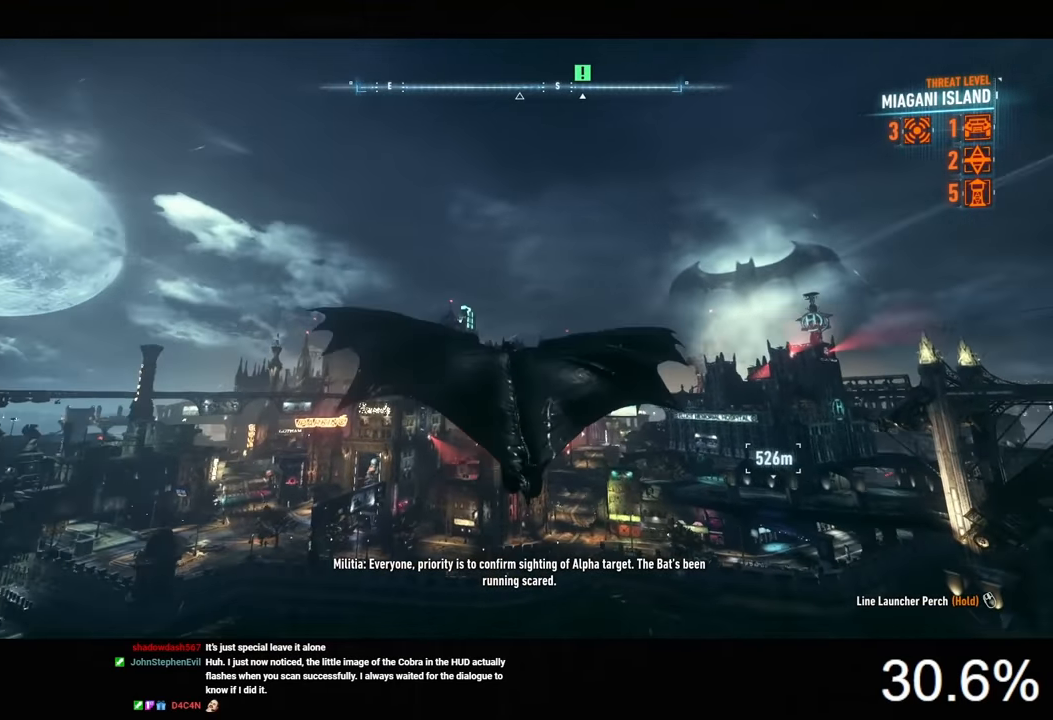
{"keys": ["ctrl", "space"], "mouse": [], "events": [[67, "ctrl", "down"]]}
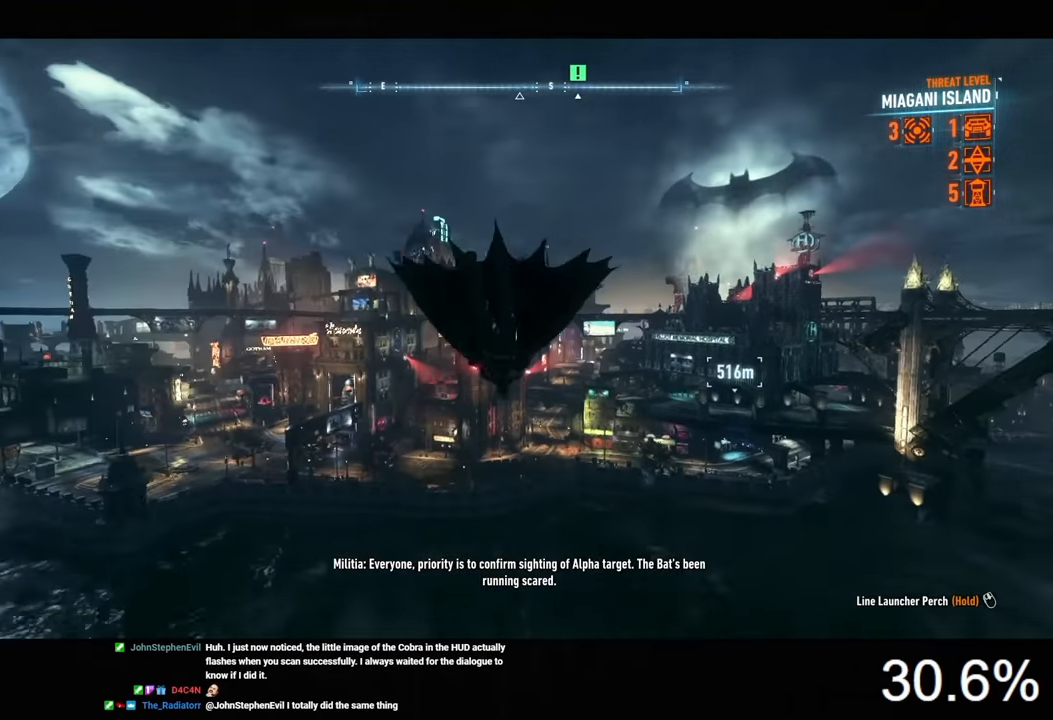
{"keys": ["ctrl", "space"], "mouse": [], "events": []}
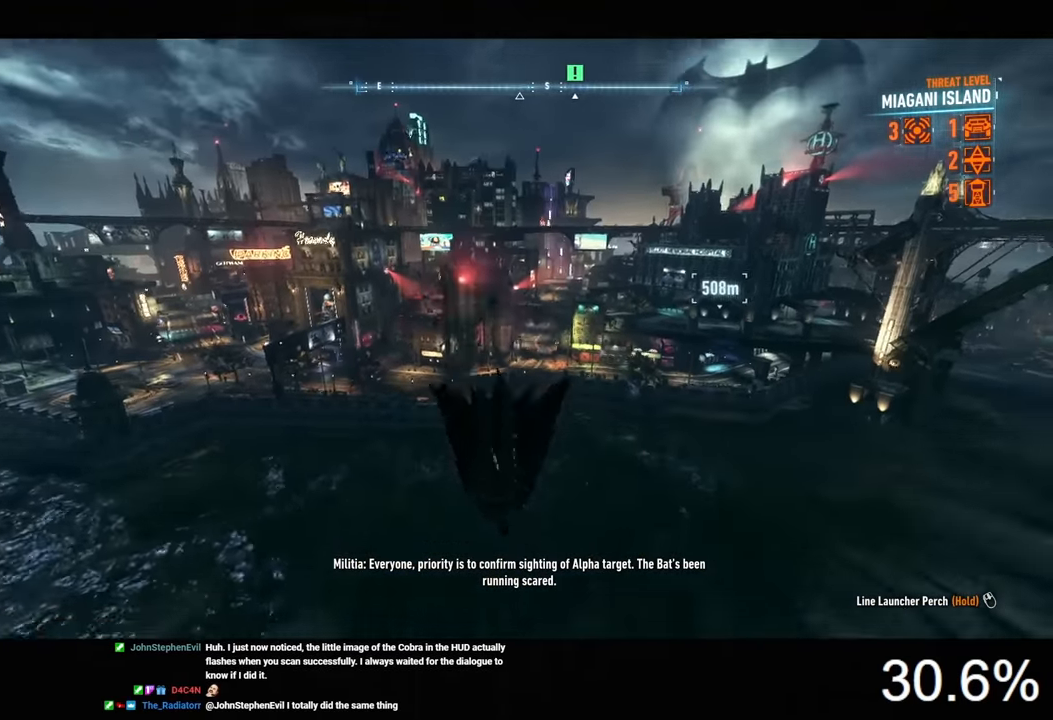
{"keys": ["ctrl", "space"], "mouse": [], "events": []}
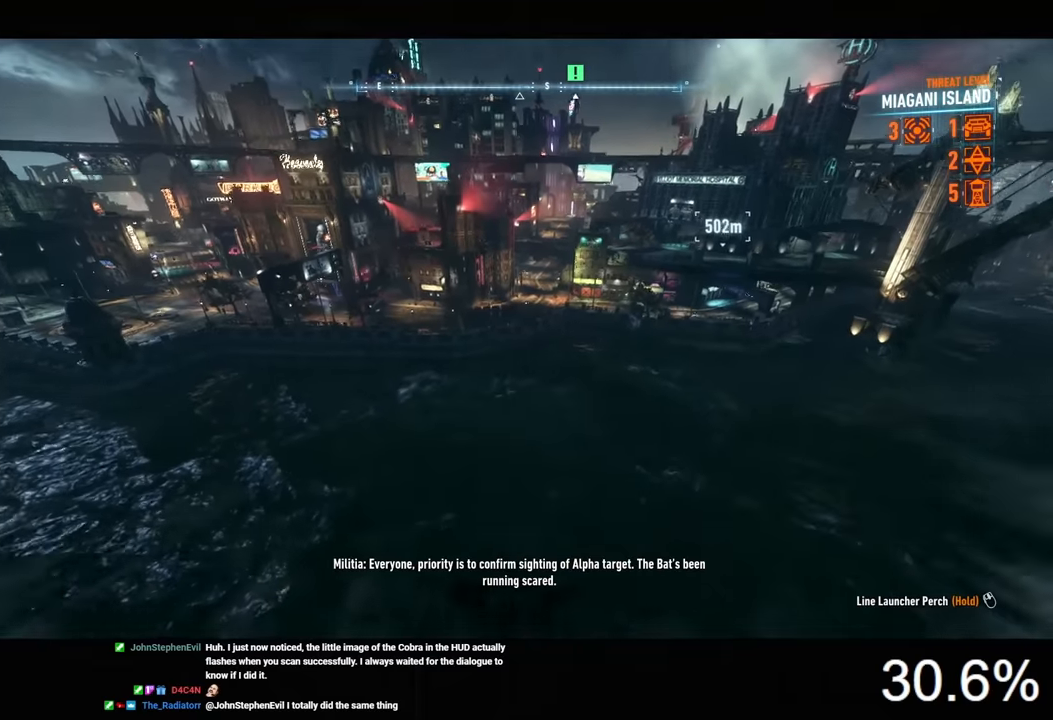
{"keys": ["ctrl", "space"], "mouse": [], "events": []}
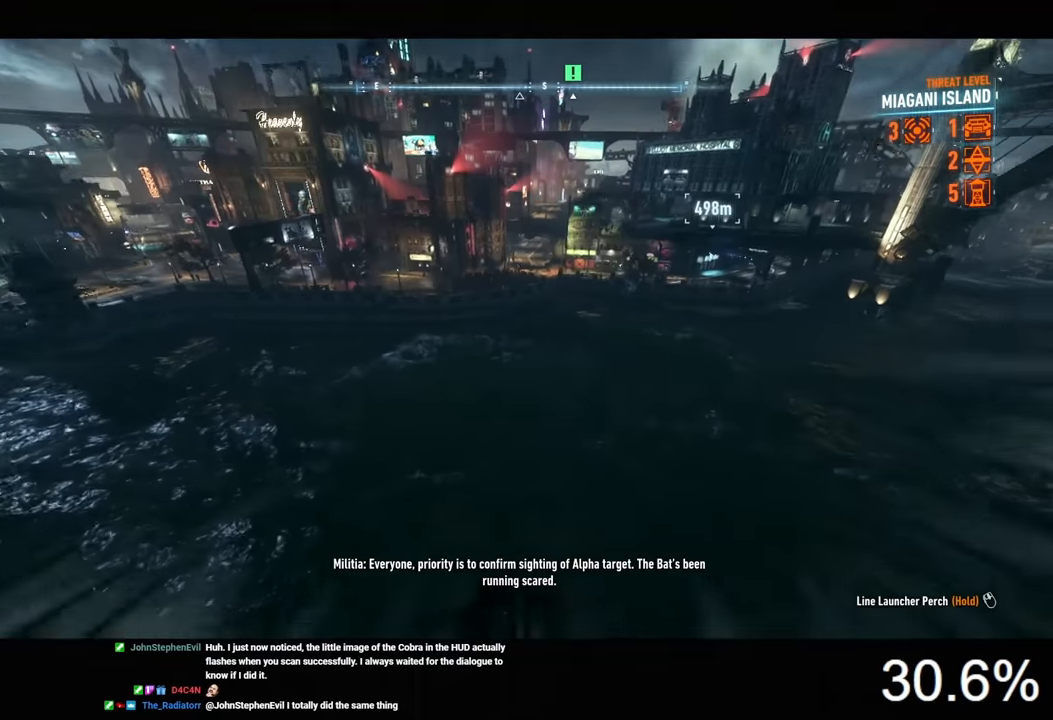
{"keys": ["space"], "mouse": [], "events": [[400, "ctrl", "up"]]}
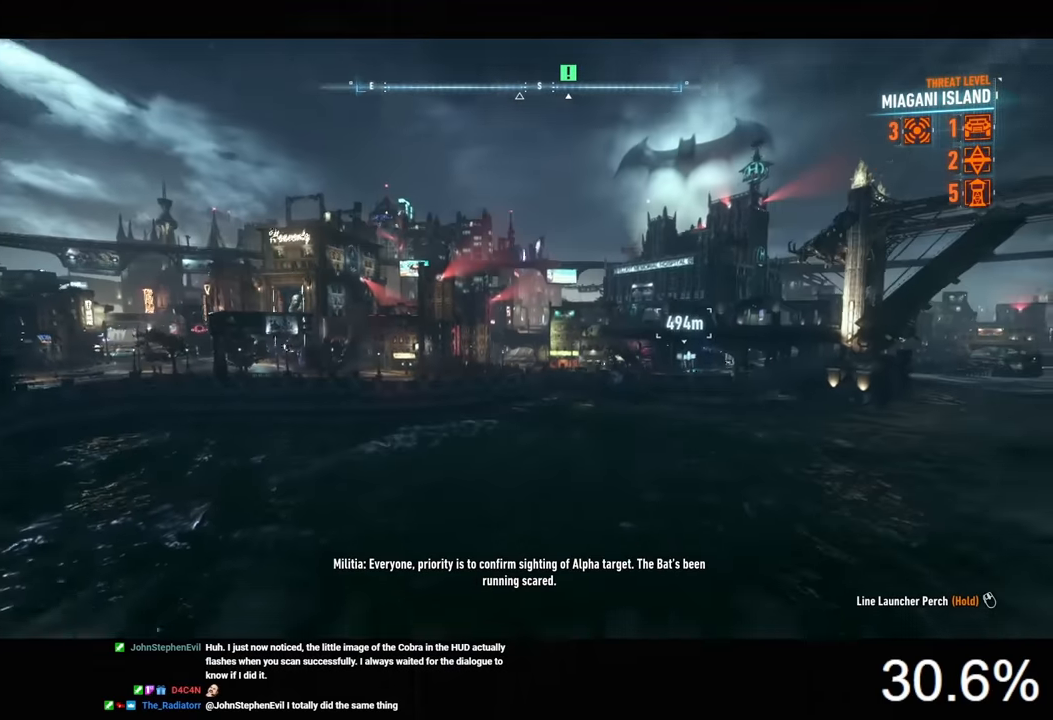
{"keys": ["space"], "mouse": [], "events": []}
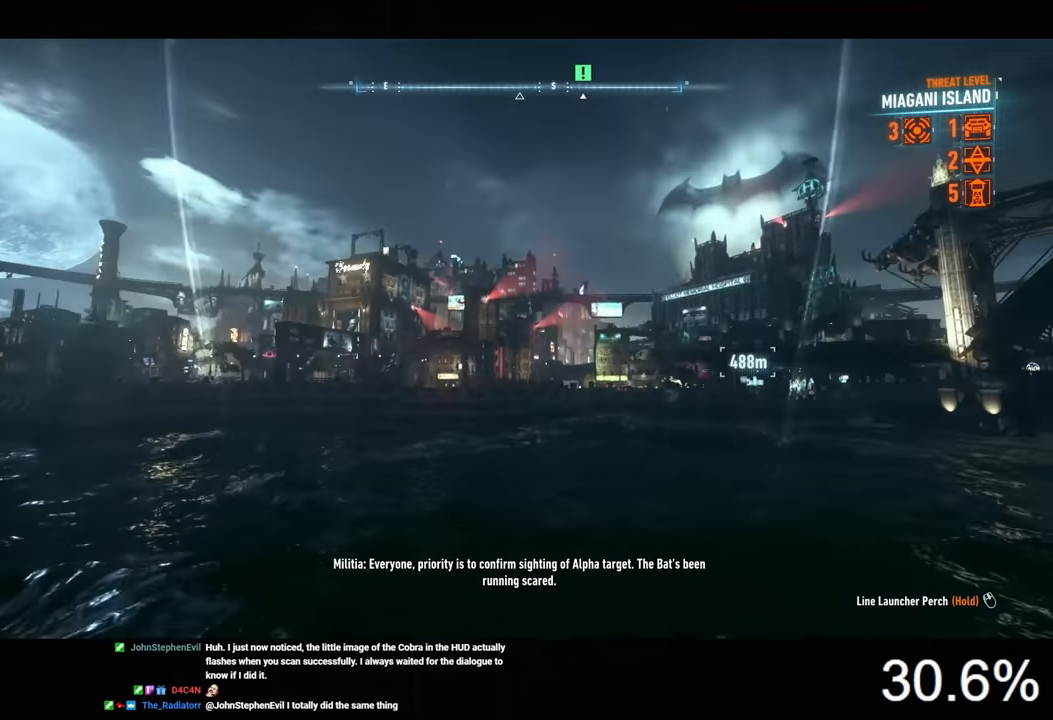
{"keys": ["space"], "mouse": [], "events": []}
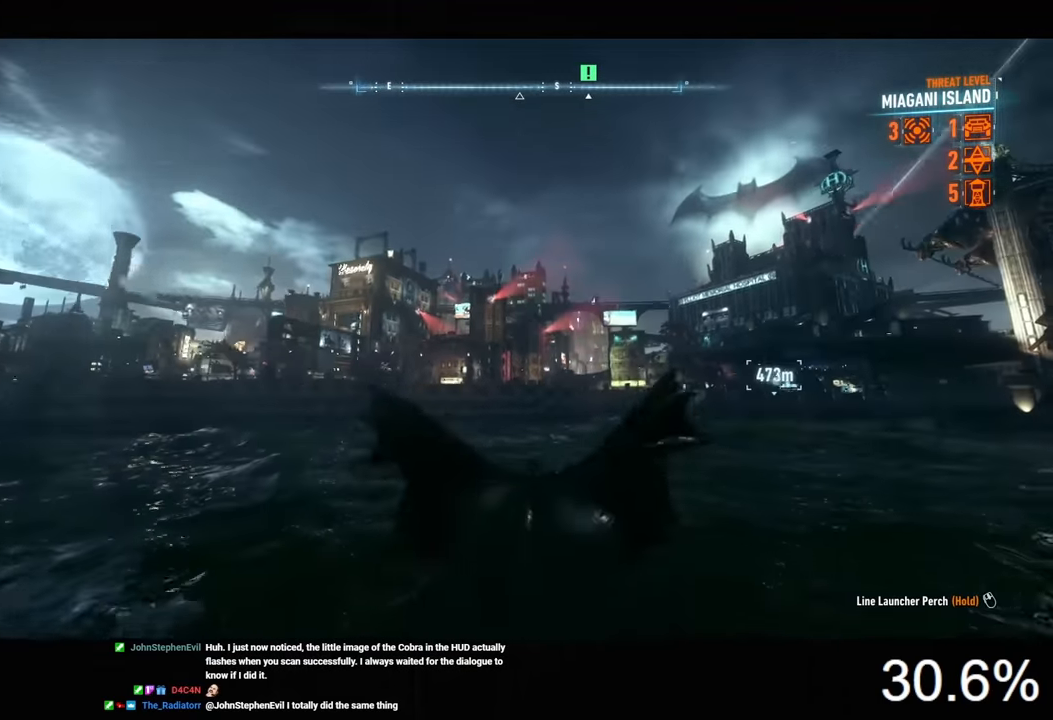
{"keys": ["space"], "mouse": [], "events": []}
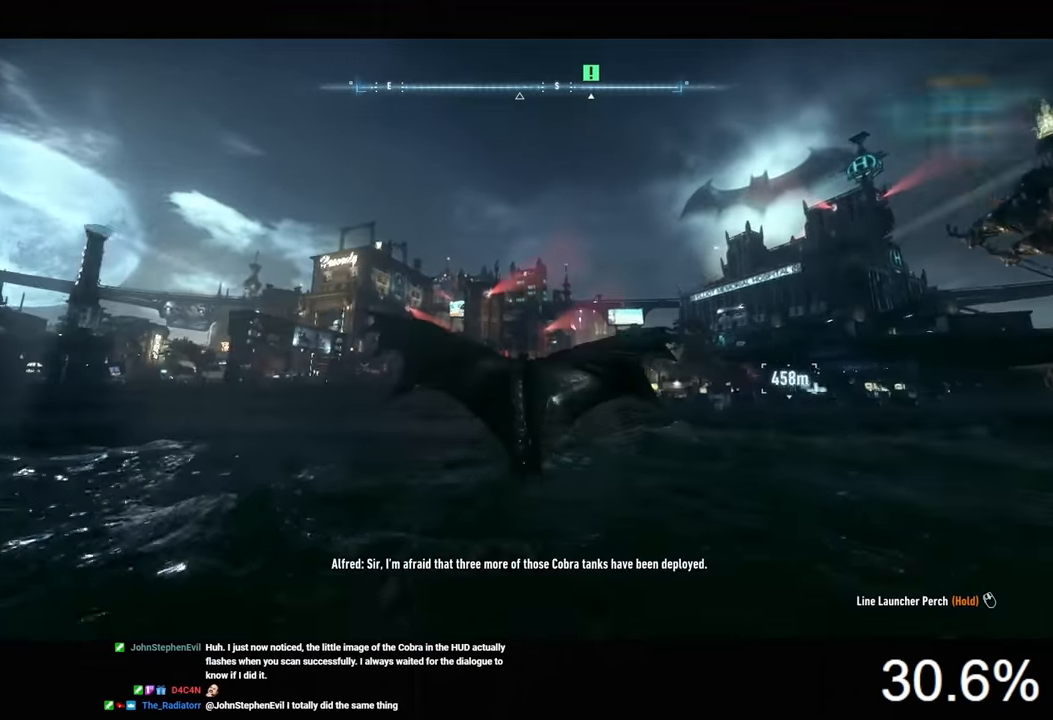
{"keys": ["space"], "mouse": [], "events": []}
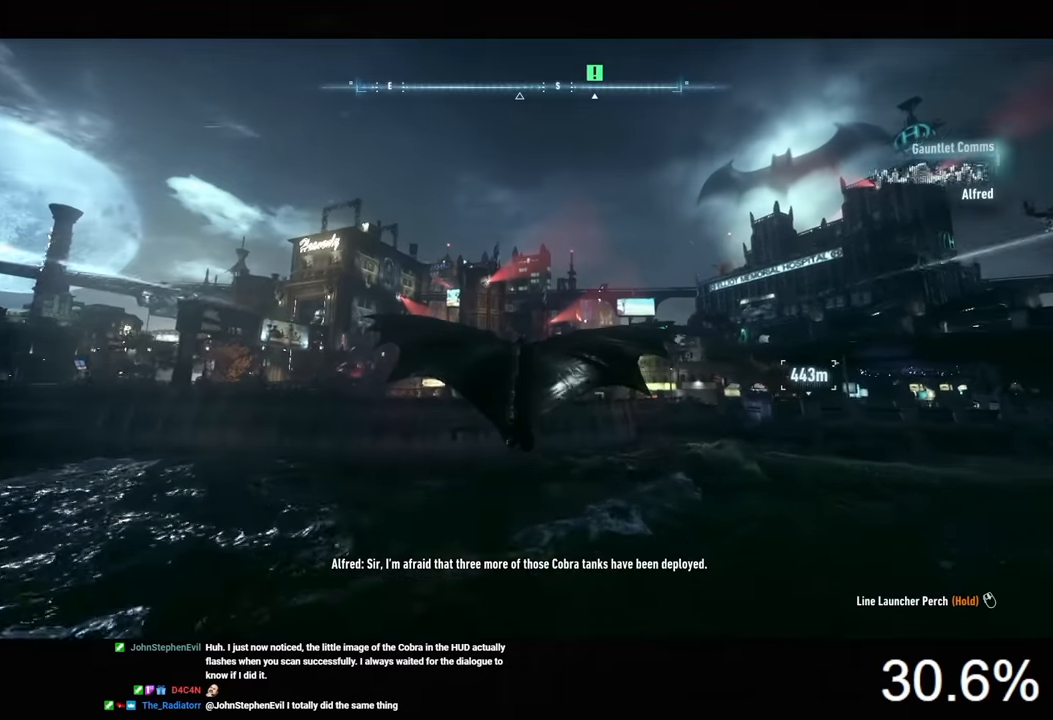
{"keys": ["space"], "mouse": [], "events": []}
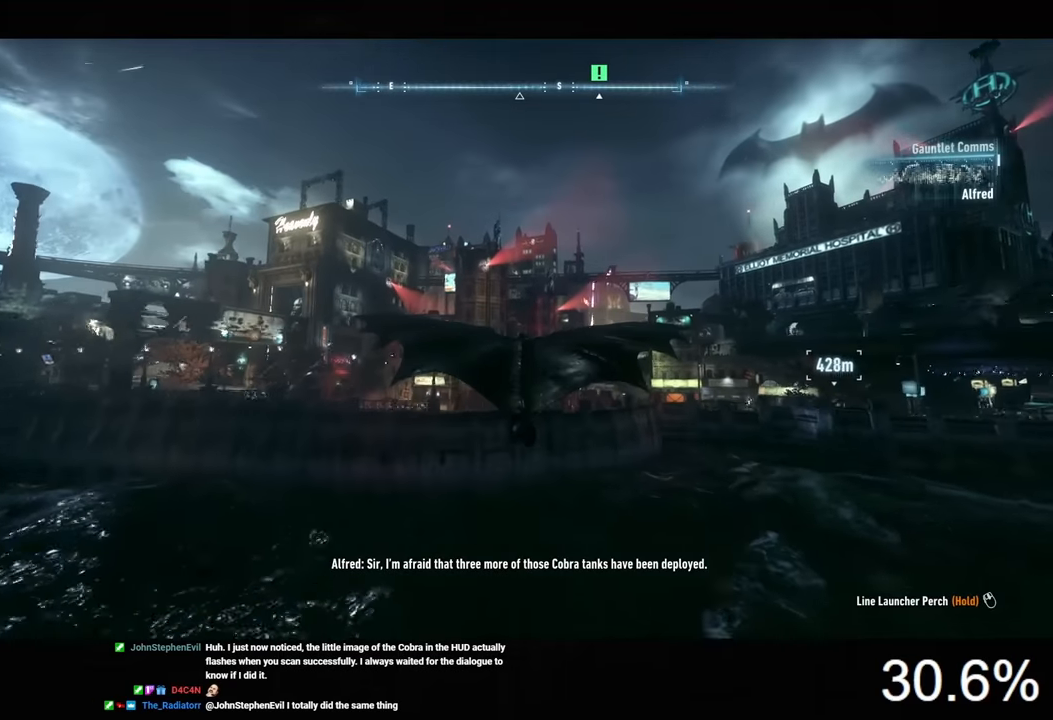
{"keys": ["space"], "mouse": [], "events": []}
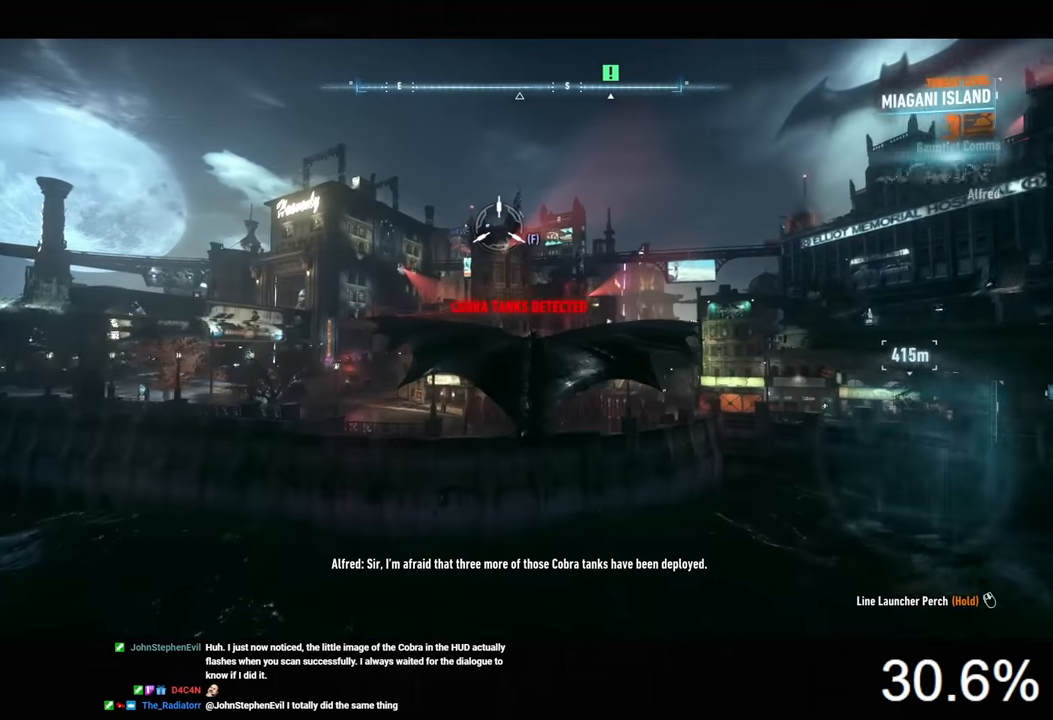
{"keys": ["space"], "mouse": [], "events": []}
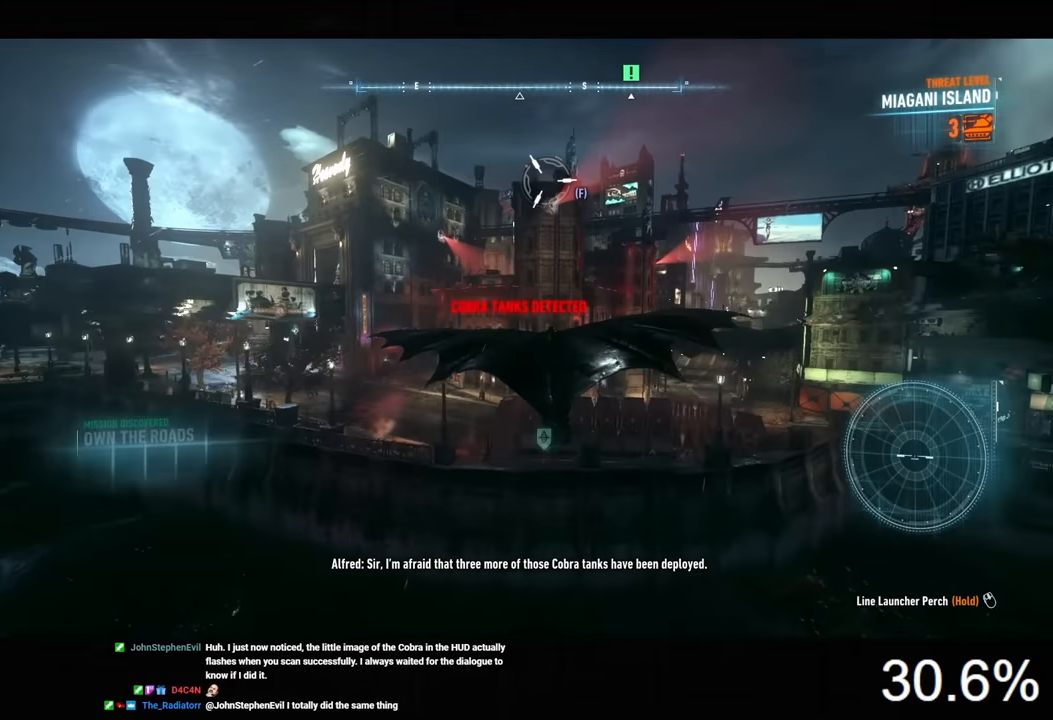
{"keys": ["space"], "mouse": [], "events": []}
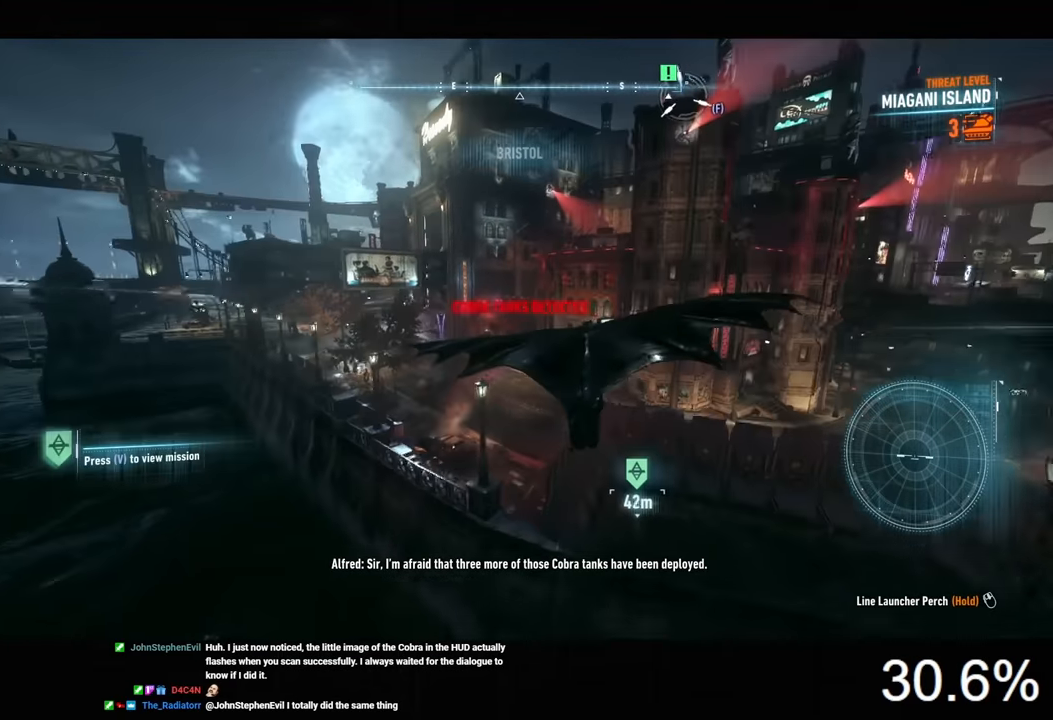
{"keys": ["ctrl", "space"], "mouse": [], "events": [[500, "ctrl", "down"]]}
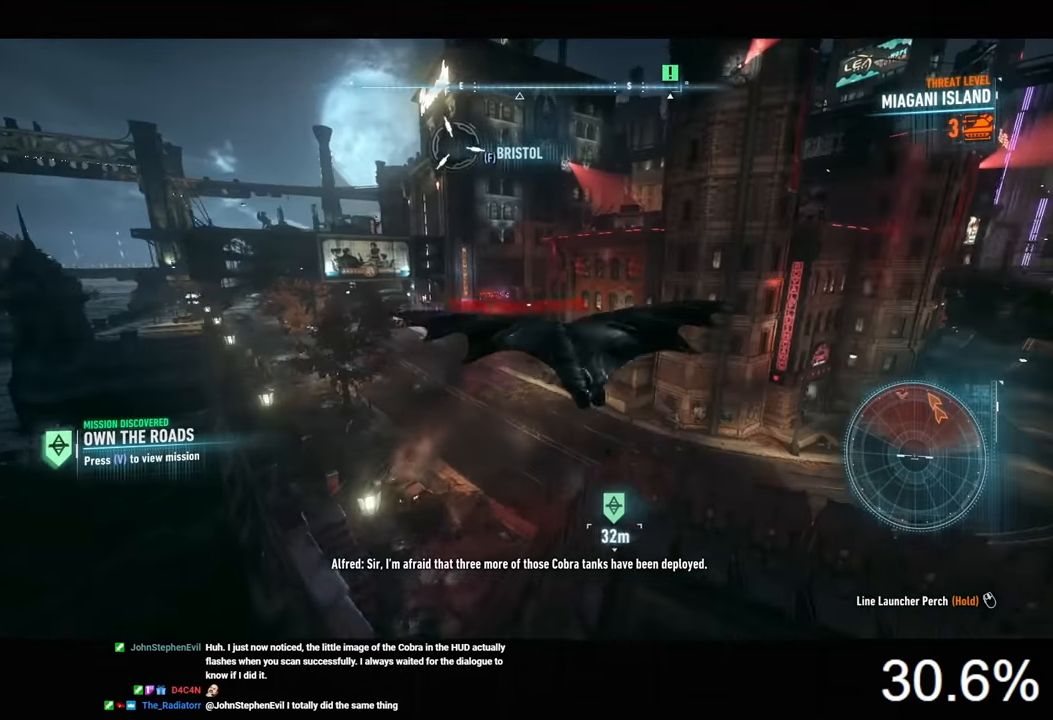
{"keys": ["space"], "mouse": [], "events": [[66, "ctrl", "up"]]}